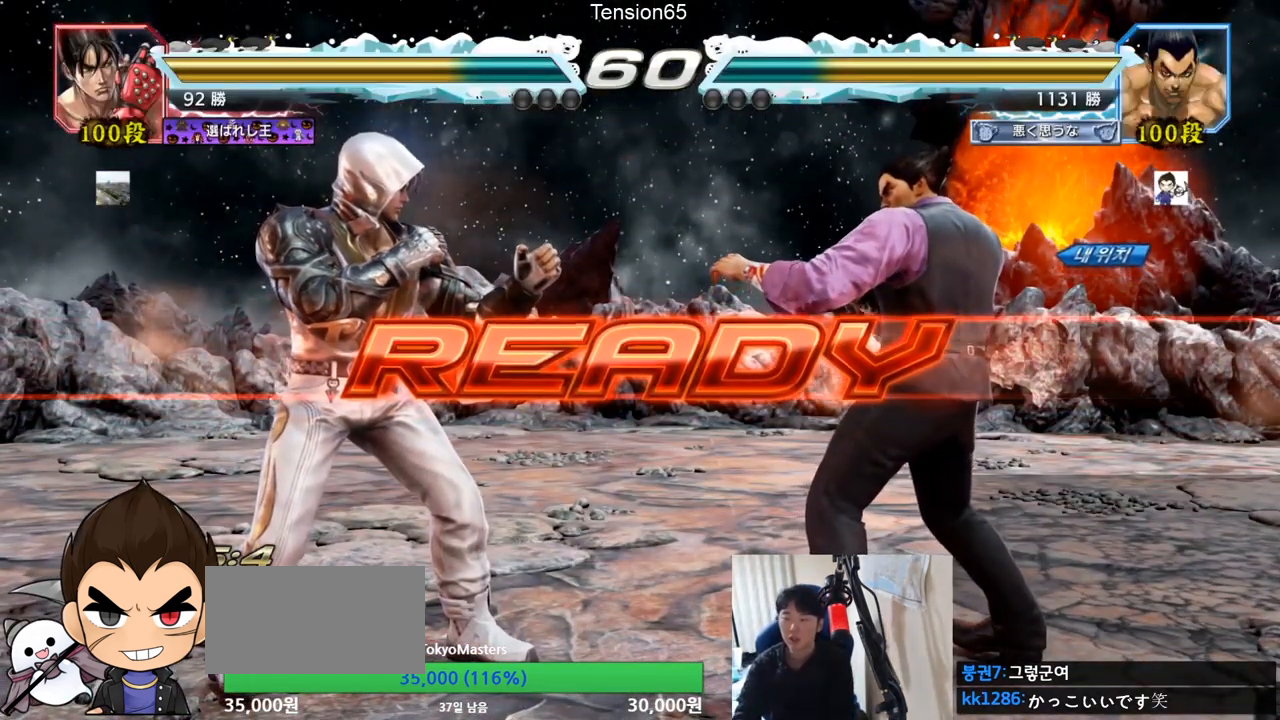
Gameplay with a controller (arcade stick); each line is a JSON object with the inputs held at the frame after it. "events" lists button and stick changes between this image and that frame as [ms after this image, input, new state], when the widget could be followed in between. Not read: L3 R3.
{"buttons": ["SQUARE"], "left_stick": "center", "events": [[467, "SQUARE", "down"], [484, "TRIANGLE", "down"], [501, "TRIANGLE", "up"]]}
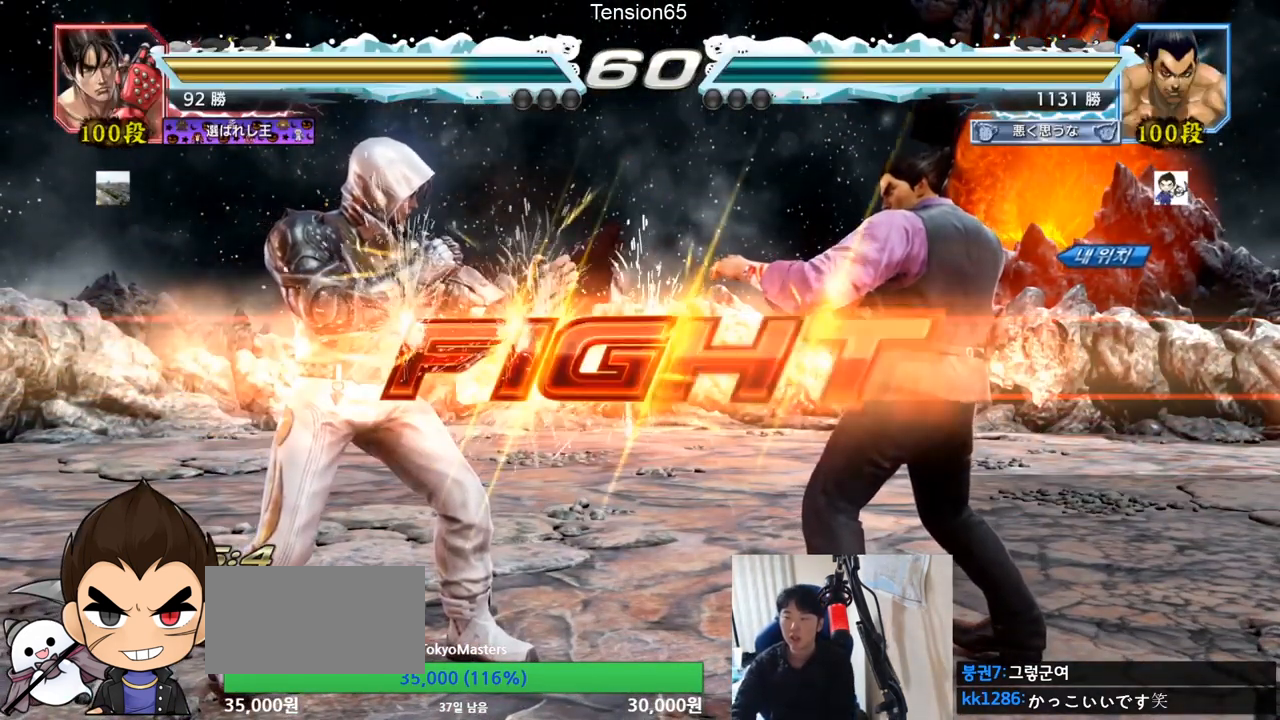
{"buttons": [], "left_stick": "right", "events": [[16, "TRIANGLE", "down"], [83, "SQUARE", "up"], [100, "TRIANGLE", "up"], [133, "SQUARE", "down"], [167, "TRIANGLE", "down"], [183, "left_stick", "down"], [267, "SQUARE", "up"], [267, "left_stick", "center"], [283, "TRIANGLE", "up"], [400, "left_stick", "right"]]}
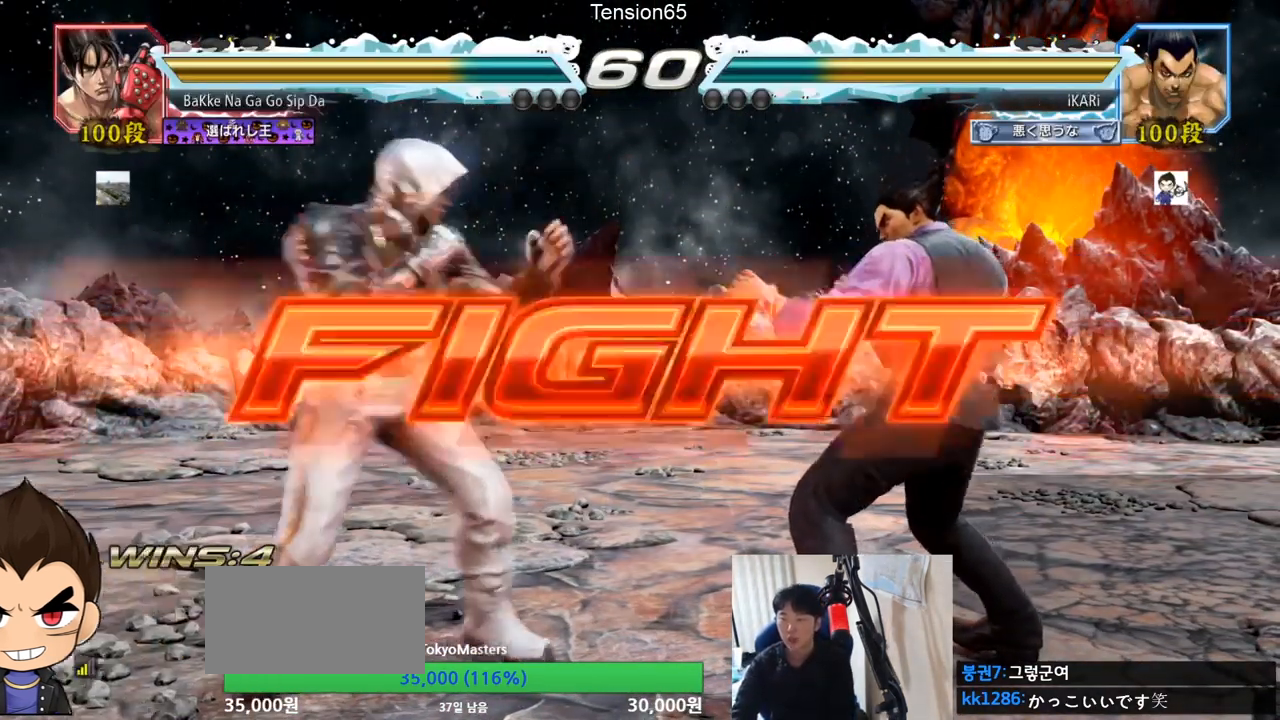
{"buttons": [], "left_stick": "center", "events": [[100, "left_stick", "center"], [167, "left_stick", "down"], [217, "left_stick", "center"], [417, "left_stick", "down"], [434, "TRIANGLE", "down"], [451, "TRIANGLE", "up"], [484, "left_stick", "center"]]}
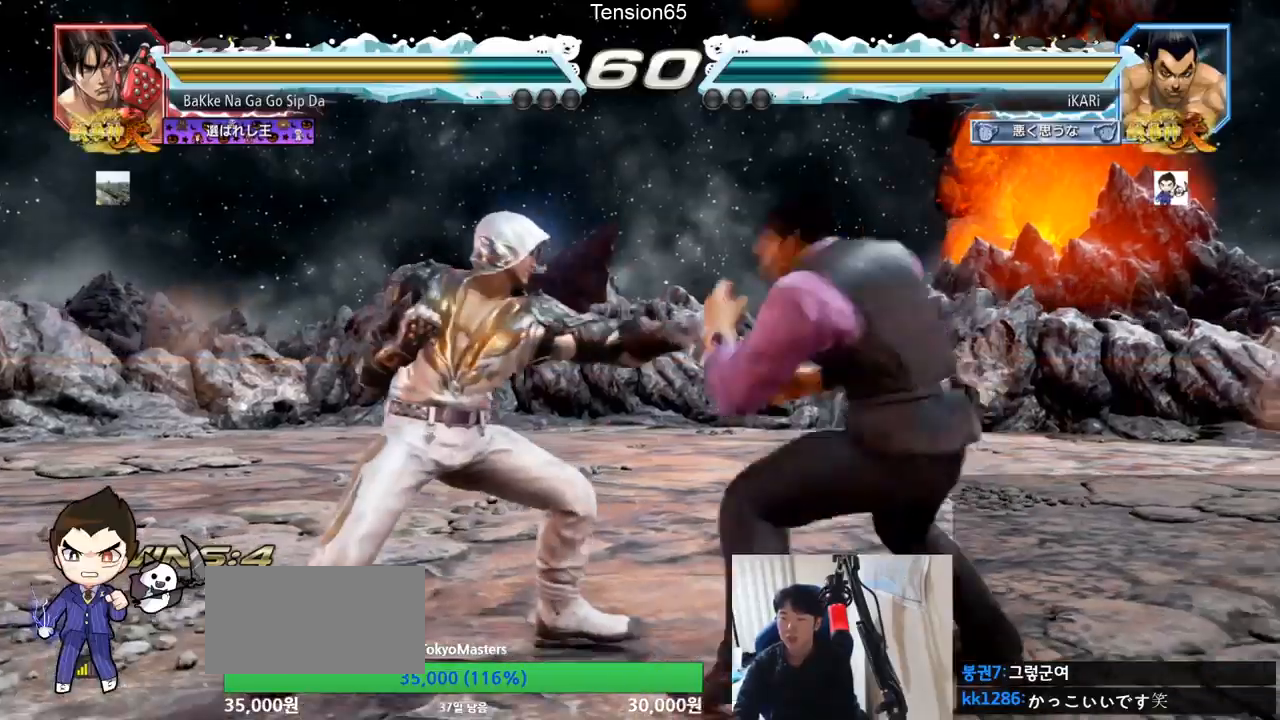
{"buttons": ["TRIANGLE"], "left_stick": "center", "events": [[484, "TRIANGLE", "down"]]}
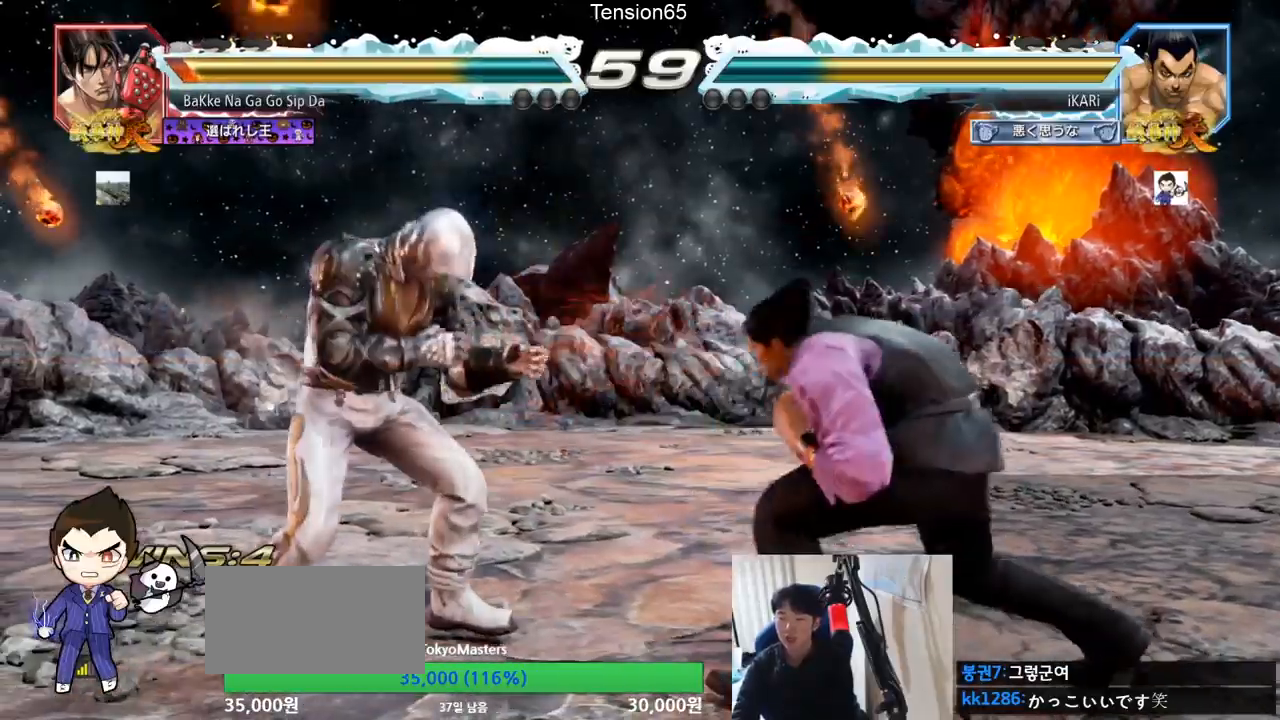
{"buttons": [], "left_stick": "center", "events": [[34, "TRIANGLE", "up"], [100, "TRIANGLE", "down"], [134, "TRIANGLE", "up"]]}
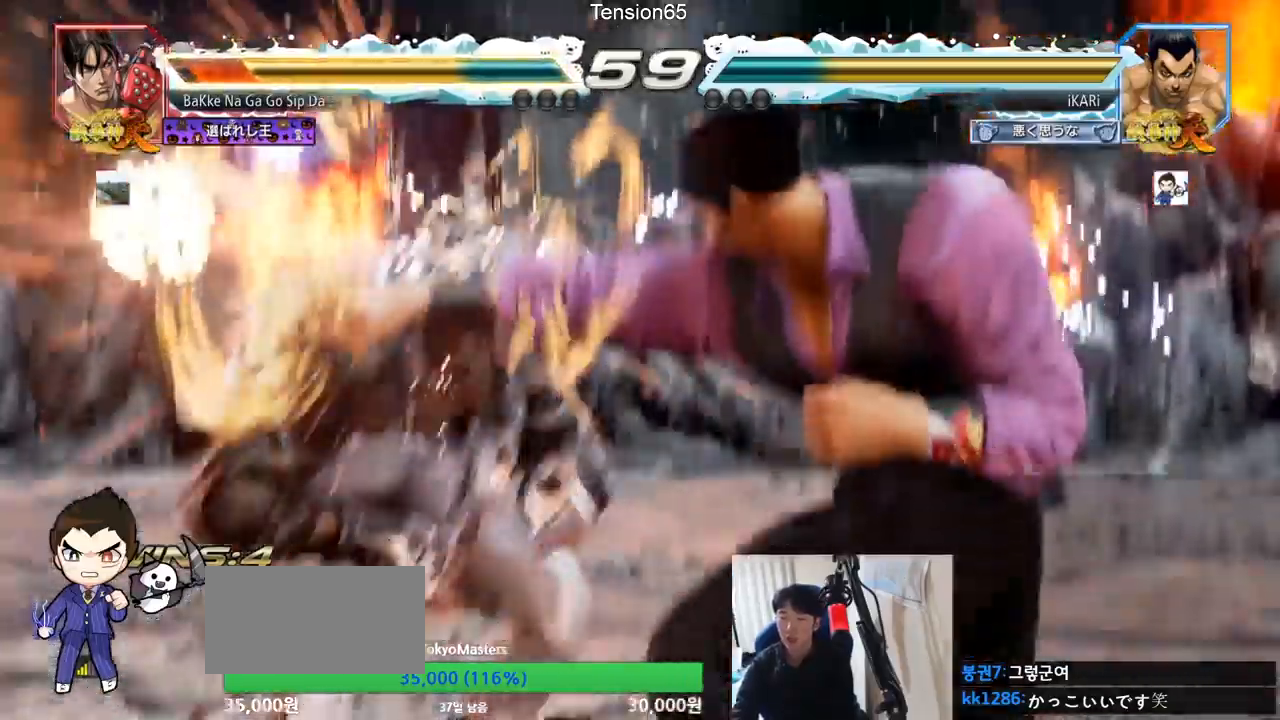
{"buttons": [], "left_stick": "center", "events": []}
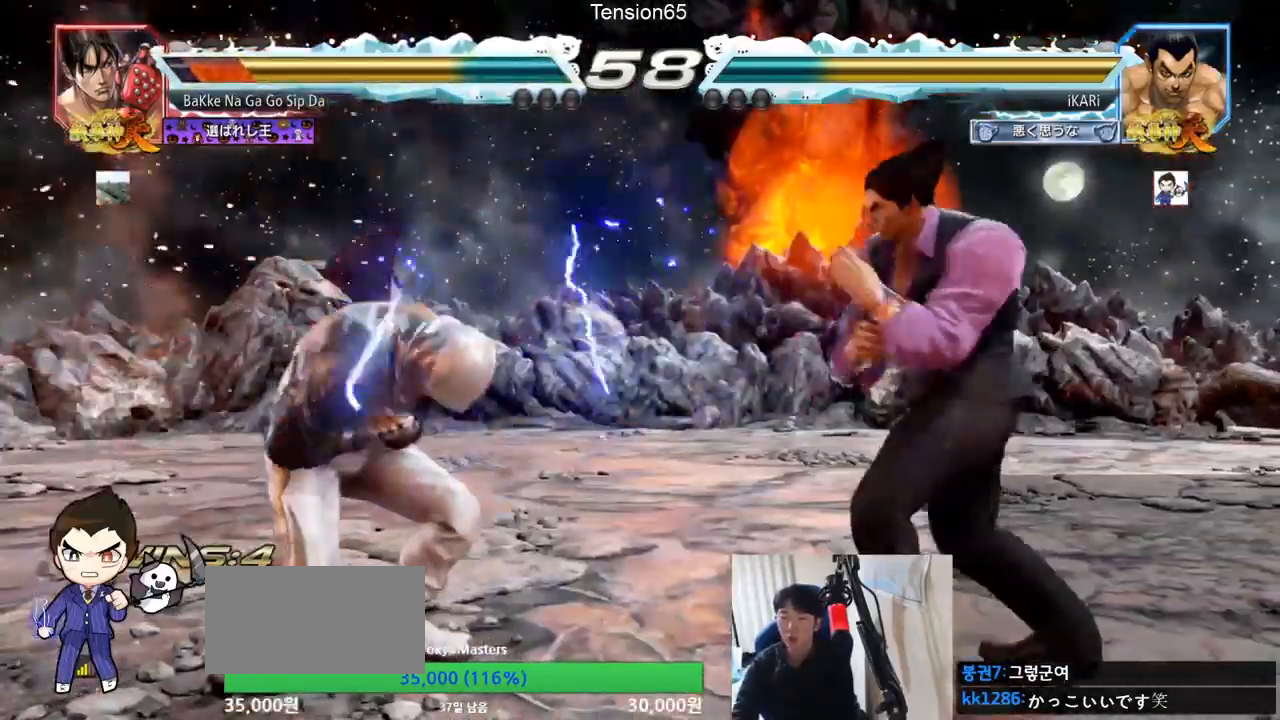
{"buttons": [], "left_stick": "center", "events": [[184, "left_stick", "left"], [234, "left_stick", "center"], [334, "CROSS", "down"], [384, "CROSS", "up"], [451, "SQUARE", "down"], [501, "SQUARE", "up"]]}
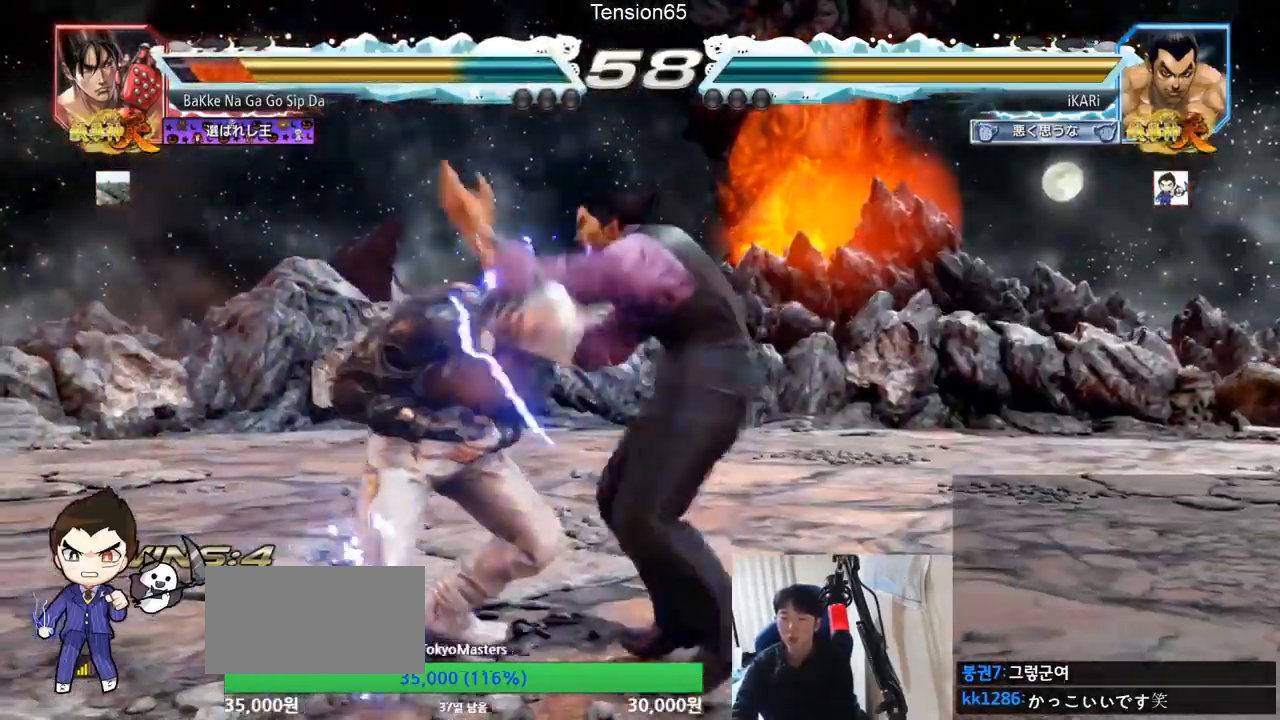
{"buttons": ["TRIANGLE"], "left_stick": "center", "events": [[100, "CIRCLE", "down"], [150, "CIRCLE", "up"], [183, "CIRCLE", "down"], [217, "CIRCLE", "up"], [250, "CIRCLE", "down"], [300, "CIRCLE", "up"], [367, "CIRCLE", "down"], [417, "CIRCLE", "up"], [484, "TRIANGLE", "down"]]}
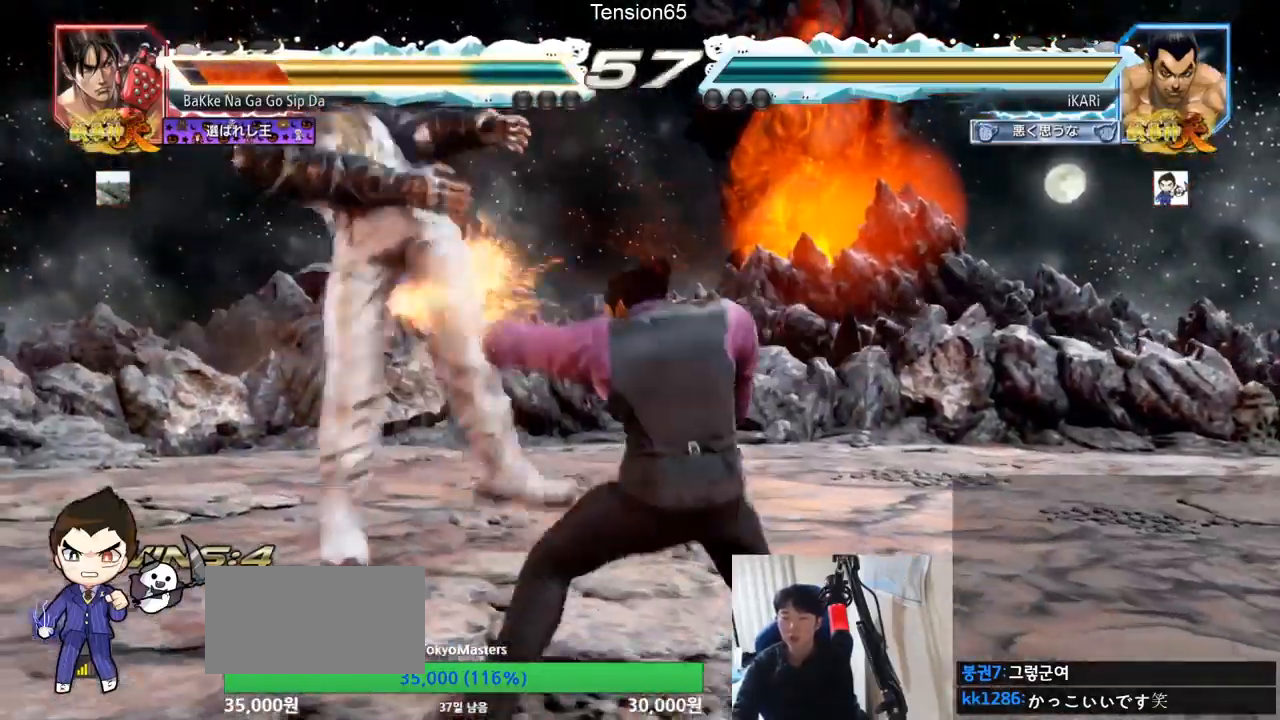
{"buttons": [], "left_stick": "center", "events": [[117, "TRIANGLE", "up"], [150, "TRIANGLE", "down"], [200, "TRIANGLE", "up"], [250, "TRIANGLE", "down"], [401, "TRIANGLE", "up"]]}
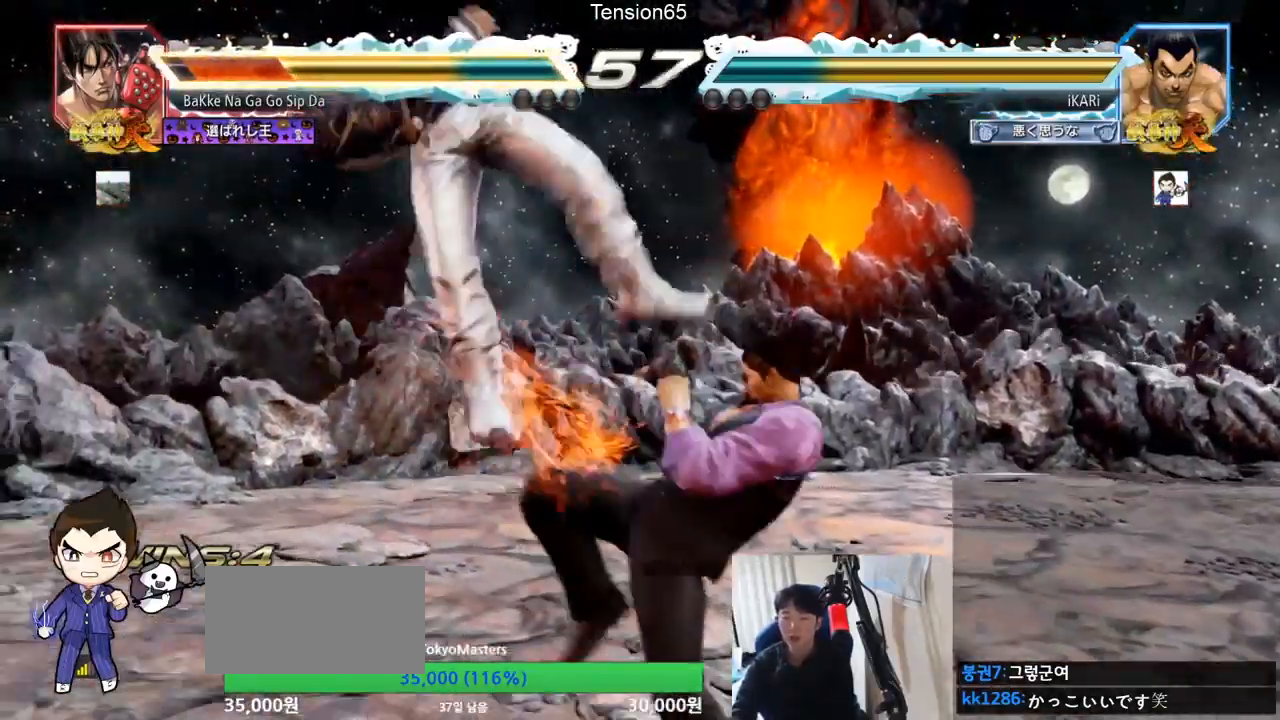
{"buttons": [], "left_stick": "center", "events": [[184, "left_stick", "left"], [234, "left_stick", "center"], [267, "SQUARE", "down"], [300, "SQUARE", "up"]]}
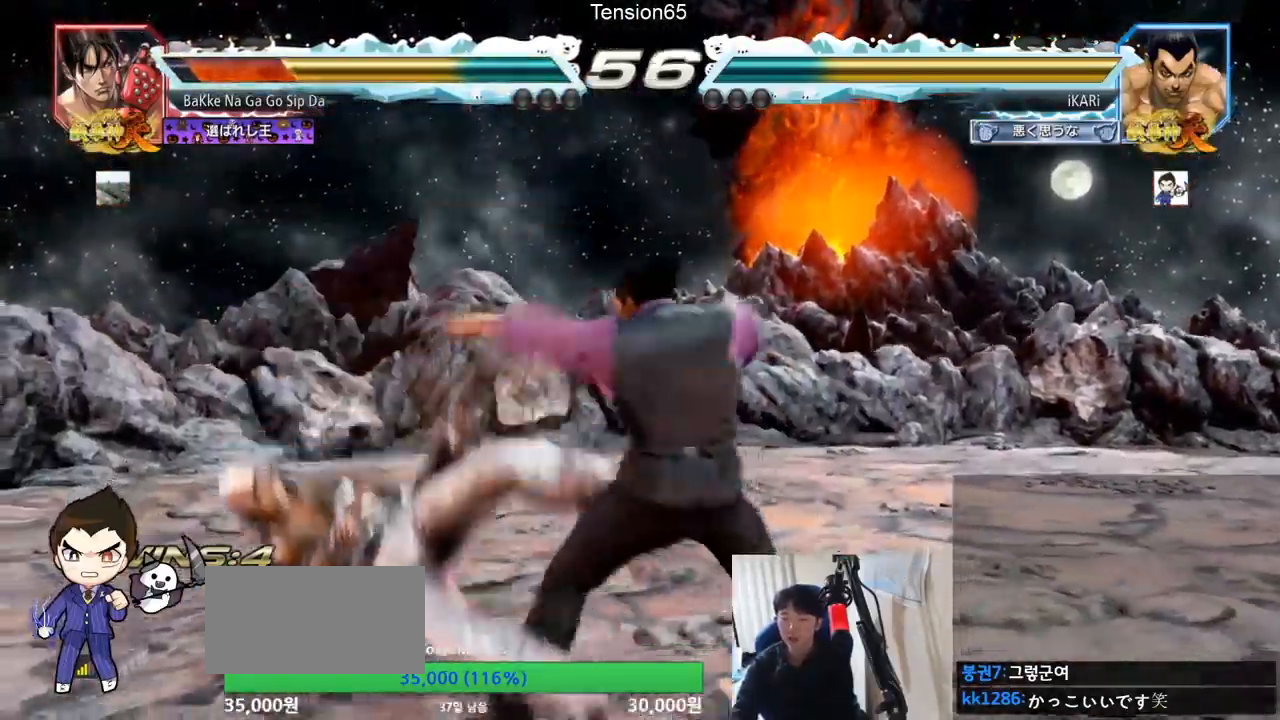
{"buttons": ["SQUARE"], "left_stick": "down-left", "events": [[367, "left_stick", "down-left"], [383, "CIRCLE", "down"], [450, "CIRCLE", "up"], [500, "SQUARE", "down"]]}
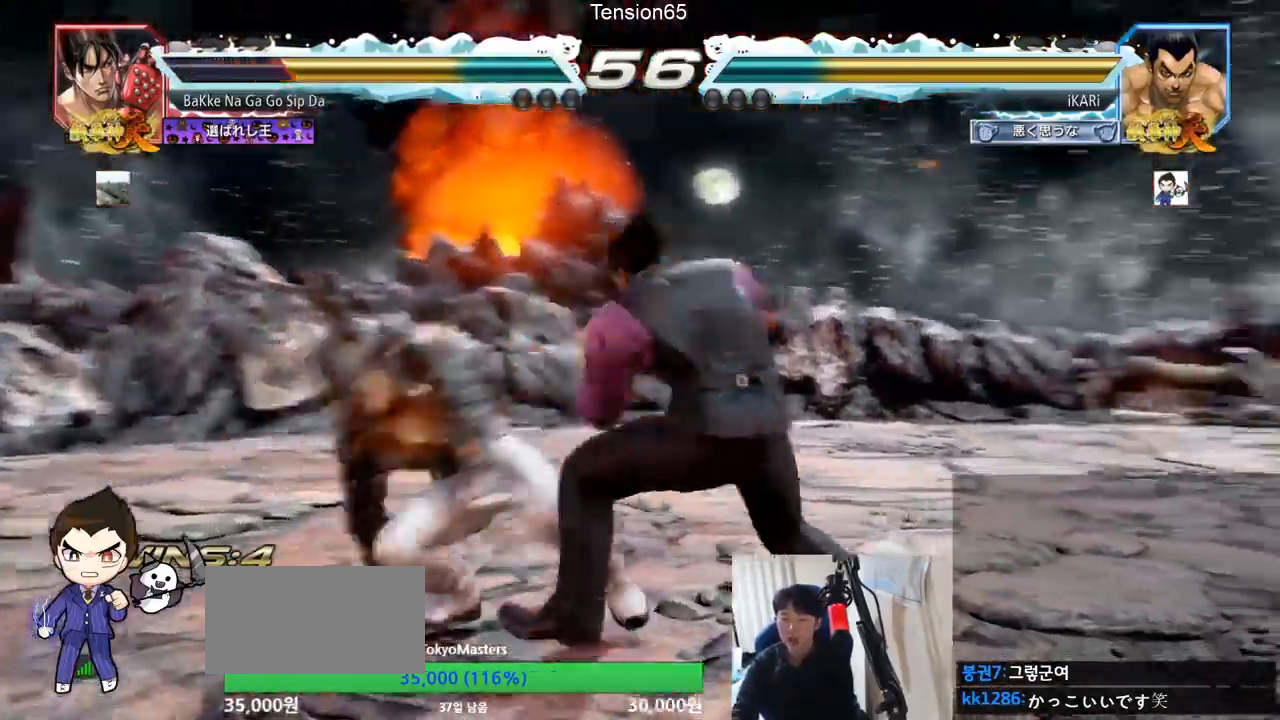
{"buttons": ["TRIANGLE"], "left_stick": "center", "events": [[50, "SQUARE", "up"], [100, "SQUARE", "down"], [167, "SQUARE", "up"], [317, "TRIANGLE", "down"], [367, "left_stick", "center"], [417, "TRIANGLE", "up"], [501, "TRIANGLE", "down"]]}
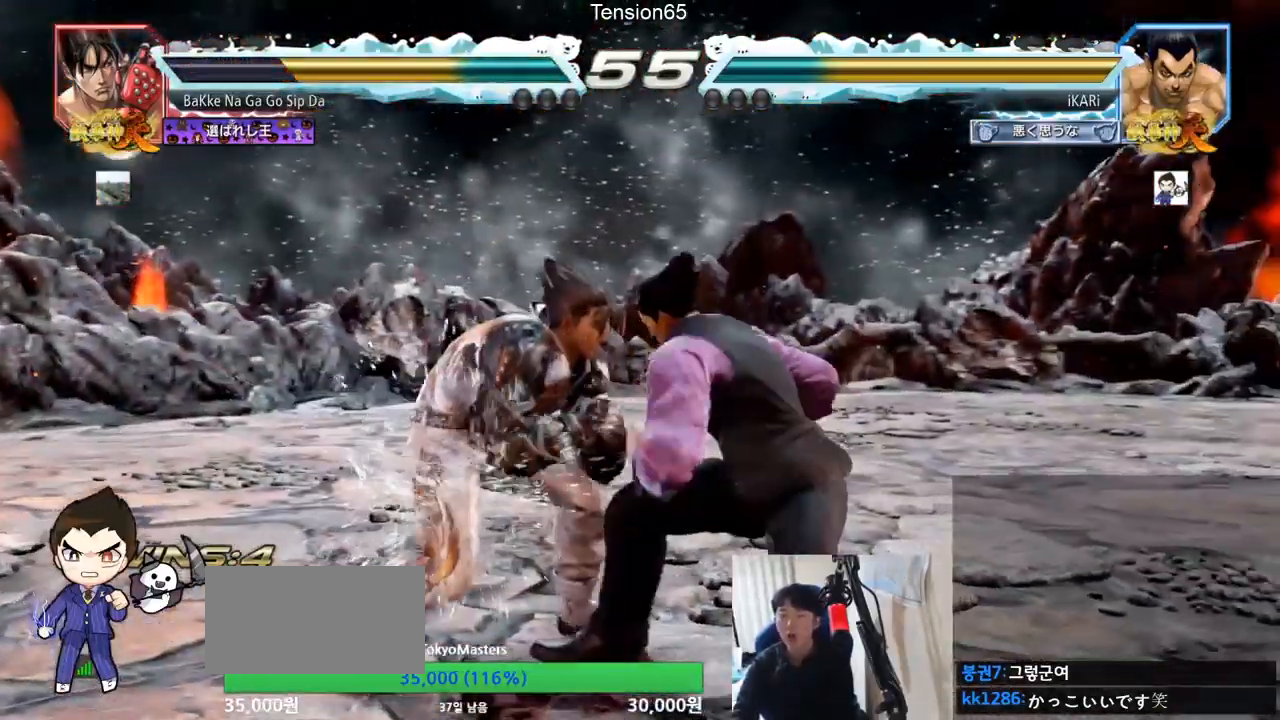
{"buttons": [], "left_stick": "center", "events": [[83, "TRIANGLE", "up"], [150, "left_stick", "right"], [433, "left_stick", "center"]]}
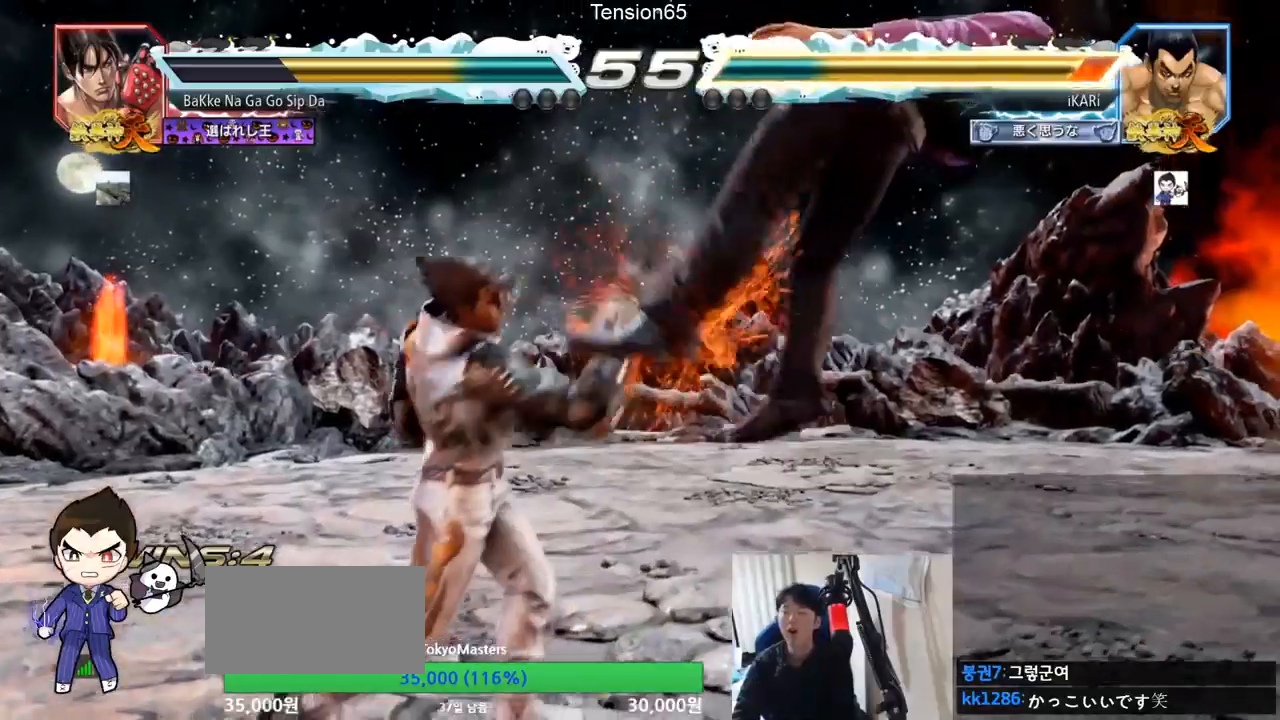
{"buttons": [], "left_stick": "center", "events": []}
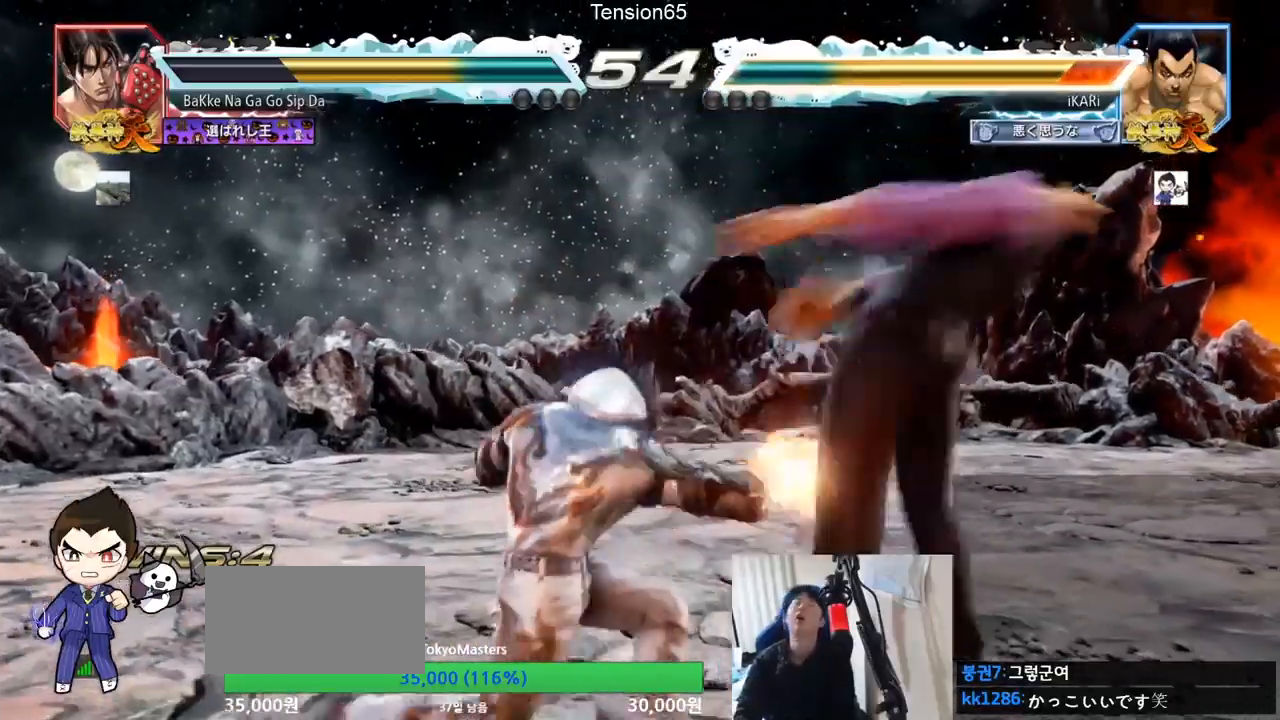
{"buttons": [], "left_stick": "center", "events": []}
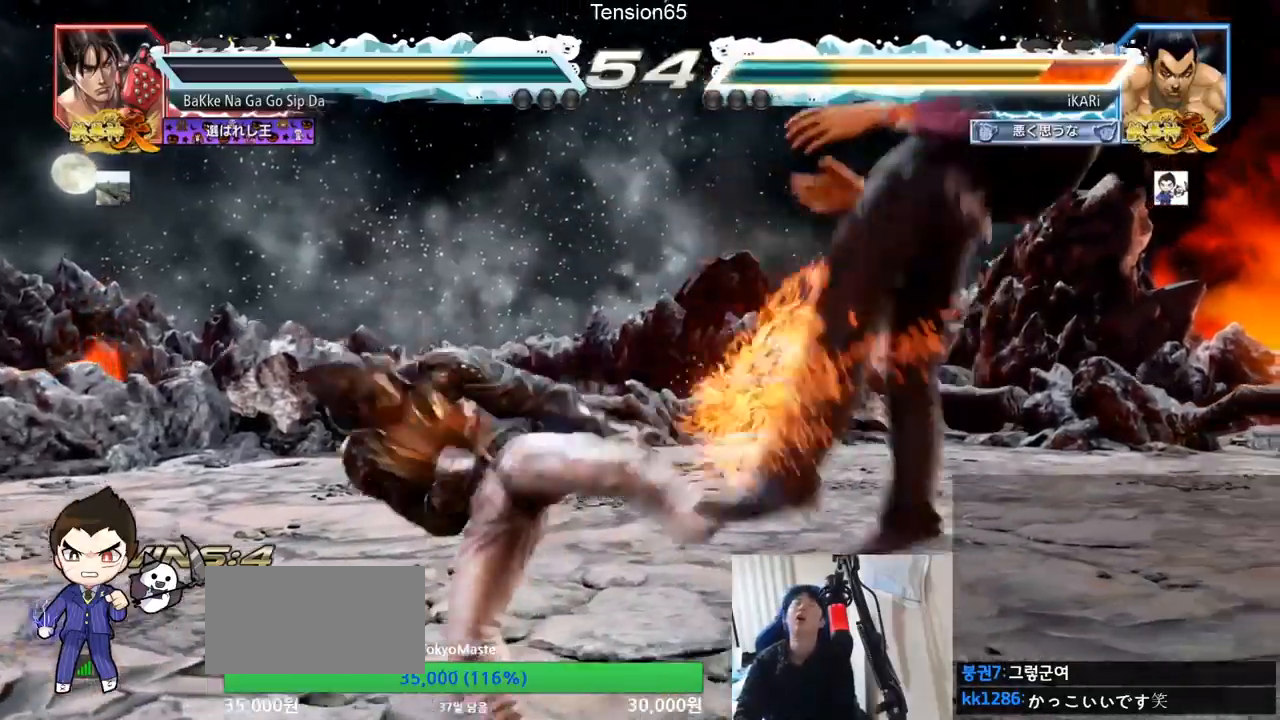
{"buttons": [], "left_stick": "center", "events": []}
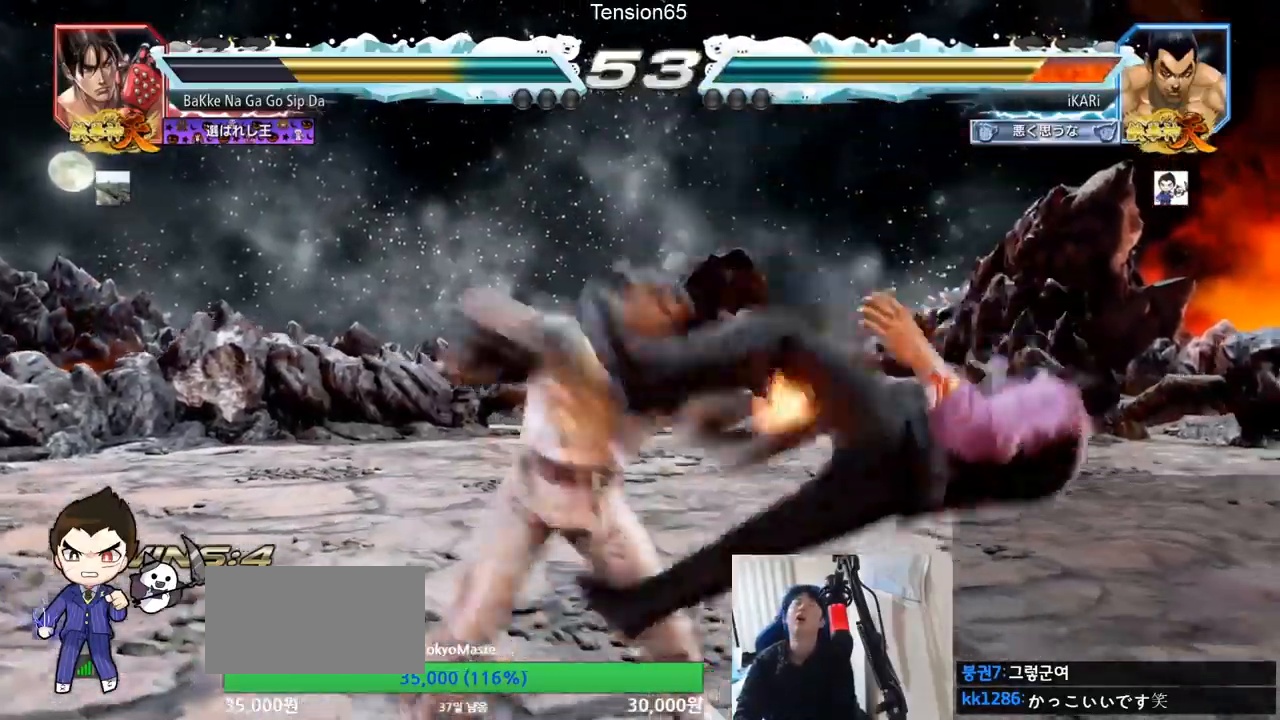
{"buttons": [], "left_stick": "center", "events": []}
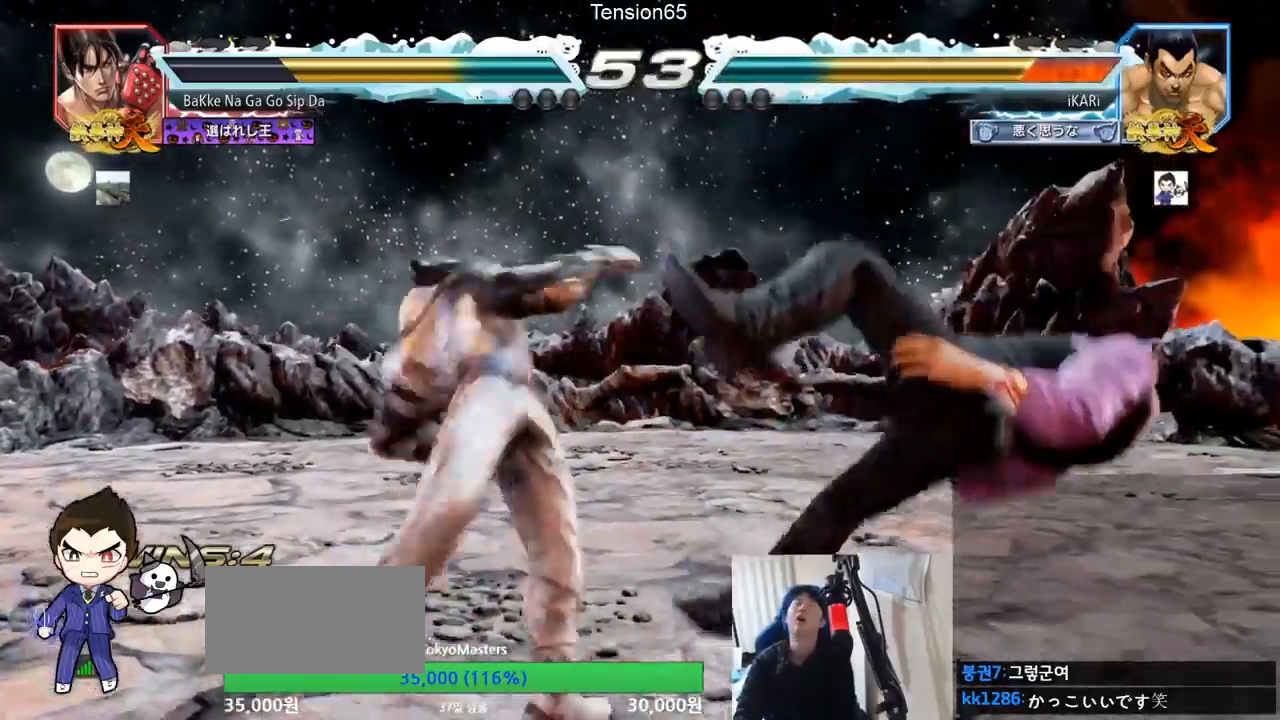
{"buttons": [], "left_stick": "center", "events": []}
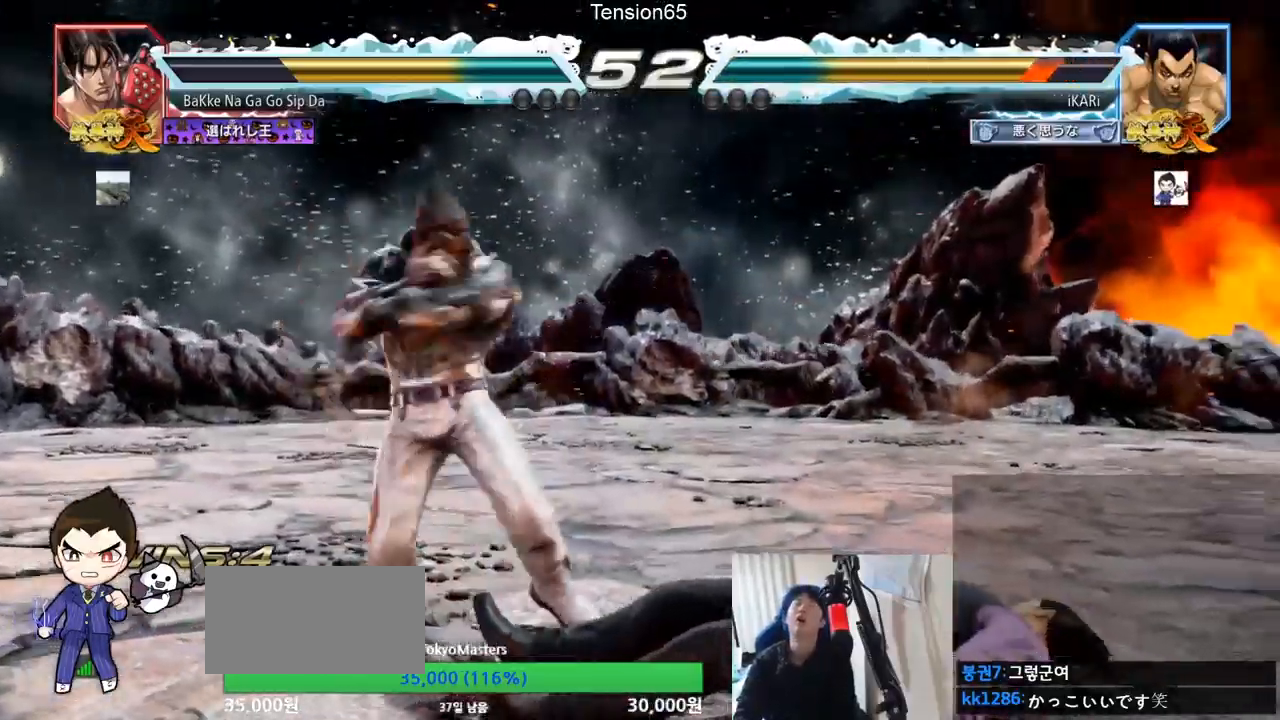
{"buttons": [], "left_stick": "center", "events": []}
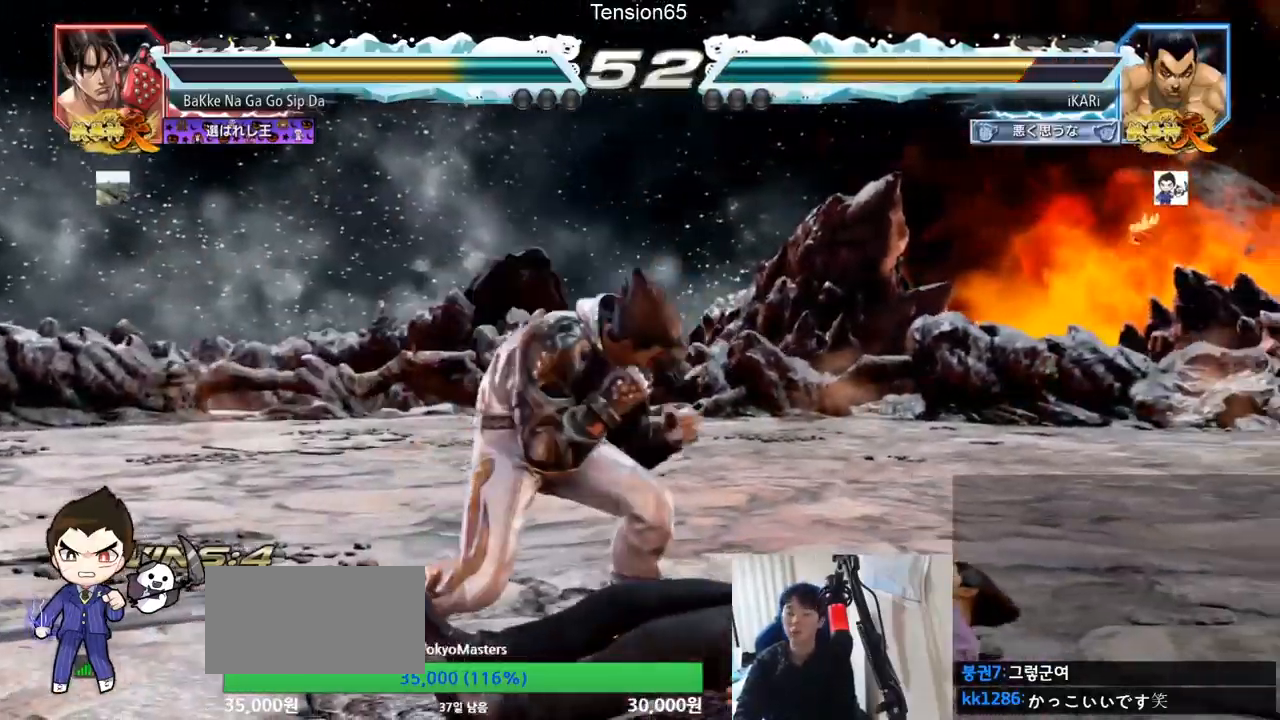
{"buttons": [], "left_stick": "center", "events": [[317, "CIRCLE", "down"], [334, "CIRCLE", "up"], [417, "TRIANGLE", "down"], [467, "TRIANGLE", "up"]]}
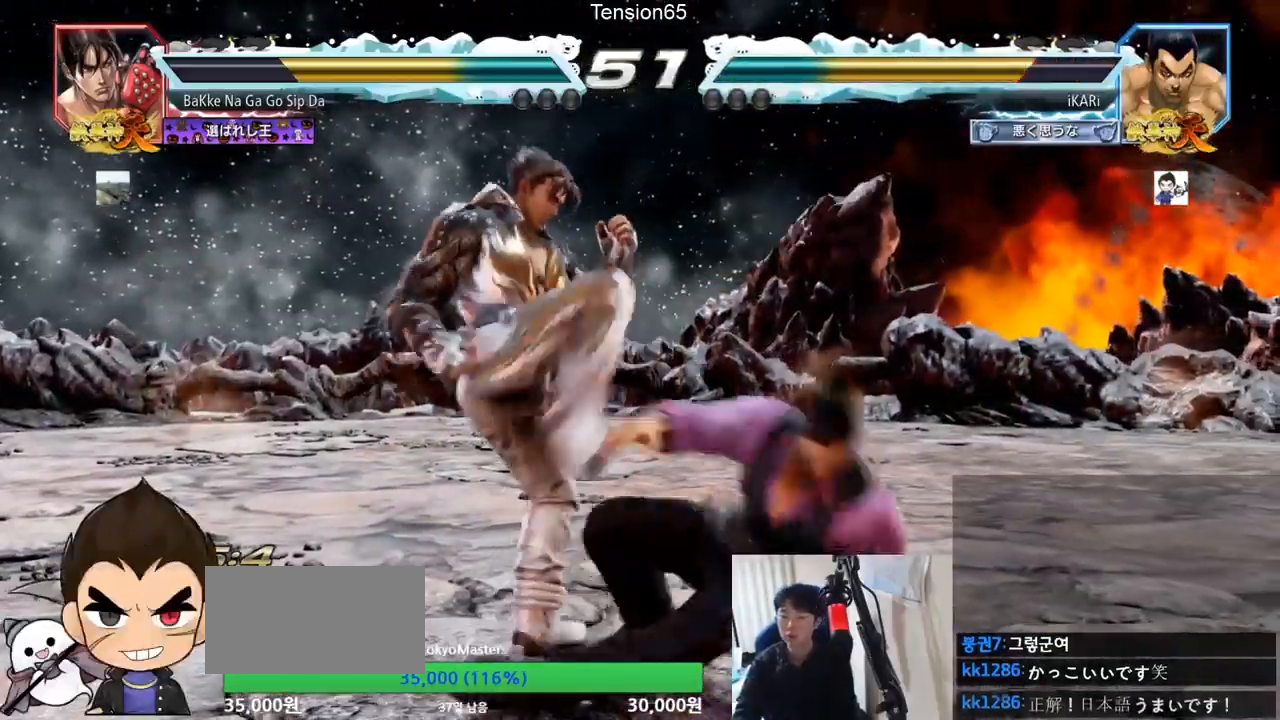
{"buttons": [], "left_stick": "center", "events": [[33, "TRIANGLE", "down"], [100, "TRIANGLE", "up"]]}
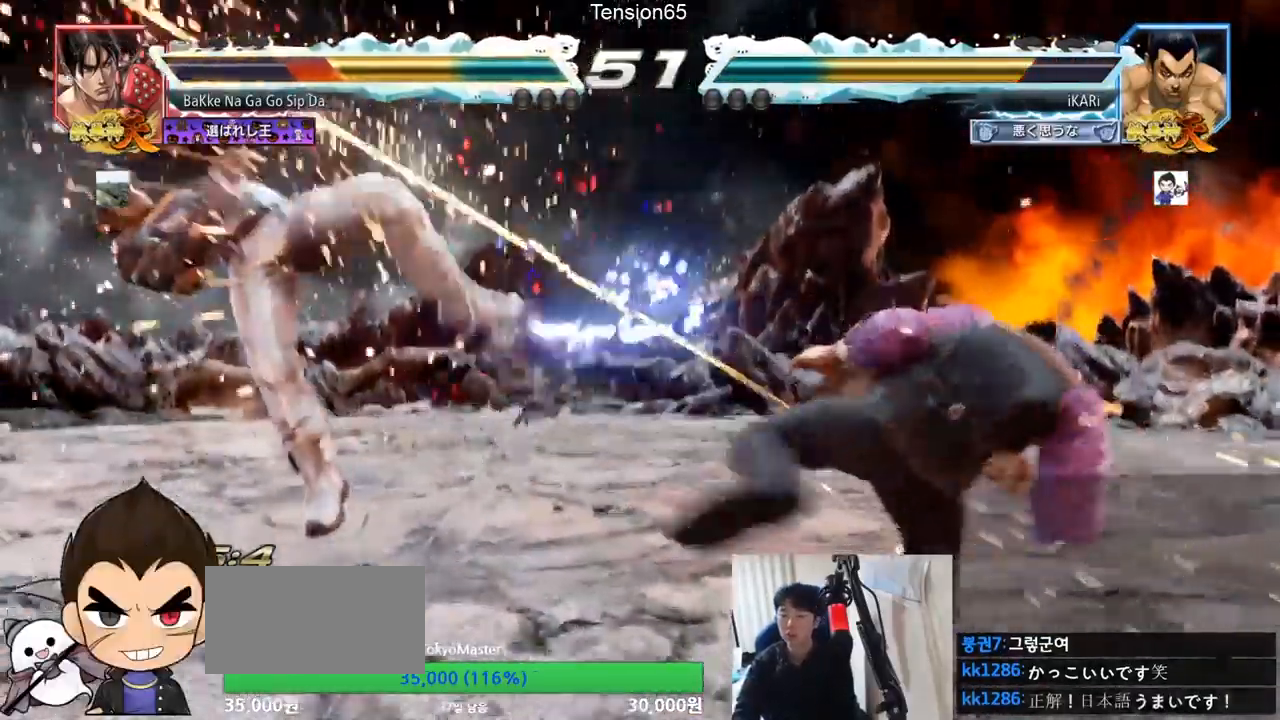
{"buttons": [], "left_stick": "center", "events": [[33, "left_stick", "left"], [100, "left_stick", "center"], [217, "left_stick", "left"], [267, "left_stick", "center"], [317, "left_stick", "down"], [367, "left_stick", "left"], [501, "left_stick", "center"]]}
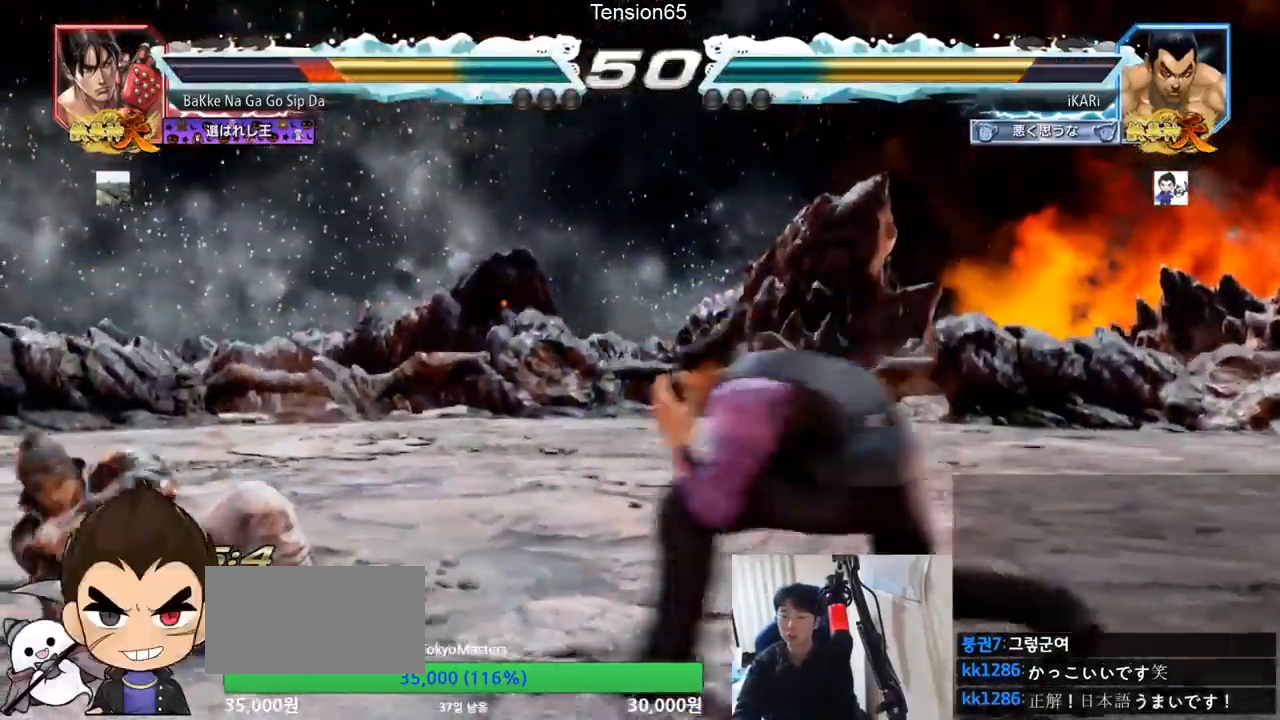
{"buttons": [], "left_stick": "center", "events": [[50, "left_stick", "down-left"], [133, "R2", "down"], [233, "R2", "up"], [317, "TRIANGLE", "down"], [367, "TRIANGLE", "up"], [367, "left_stick", "center"], [417, "TRIANGLE", "down"], [467, "TRIANGLE", "up"]]}
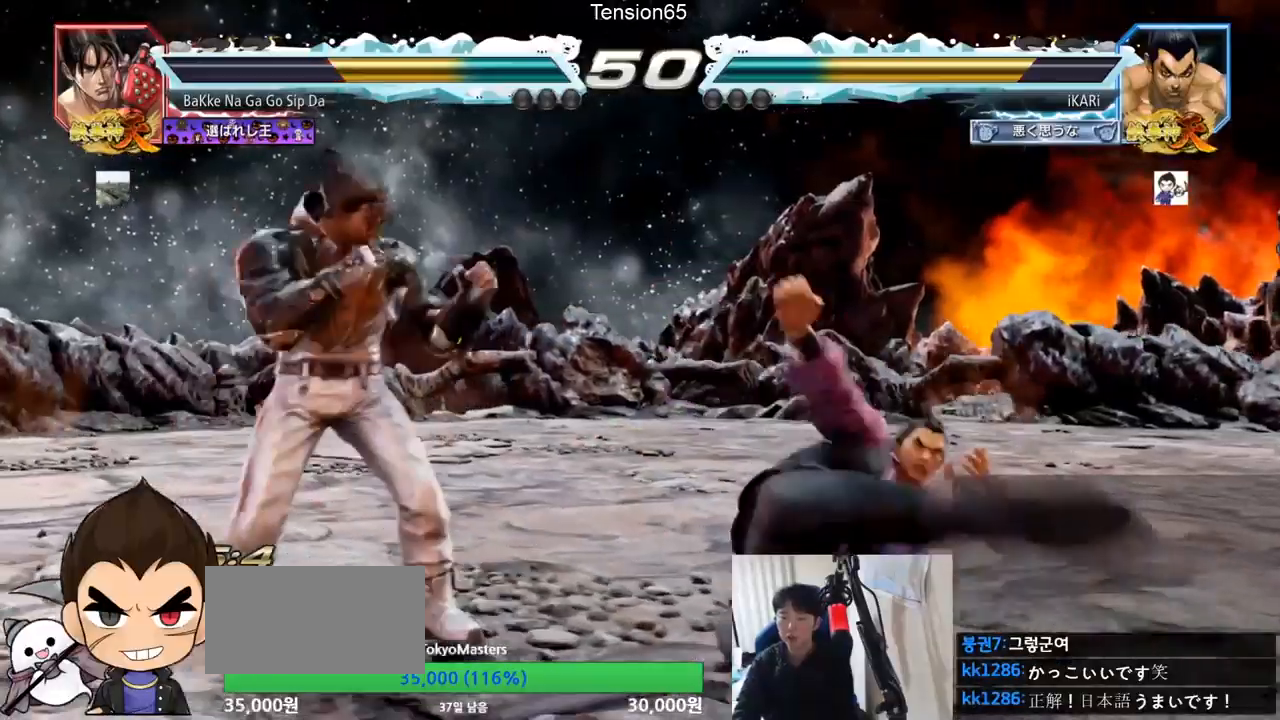
{"buttons": [], "left_stick": "right", "events": [[484, "left_stick", "right"]]}
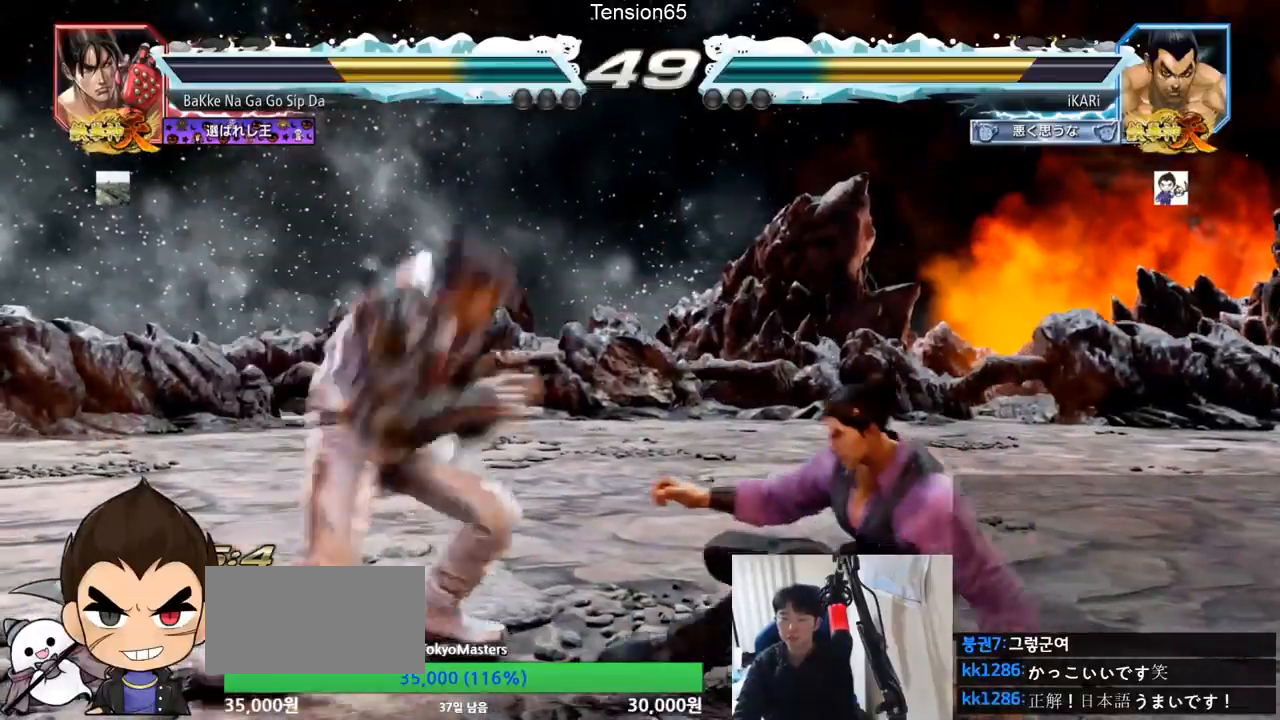
{"buttons": [], "left_stick": "center", "events": [[333, "left_stick", "center"]]}